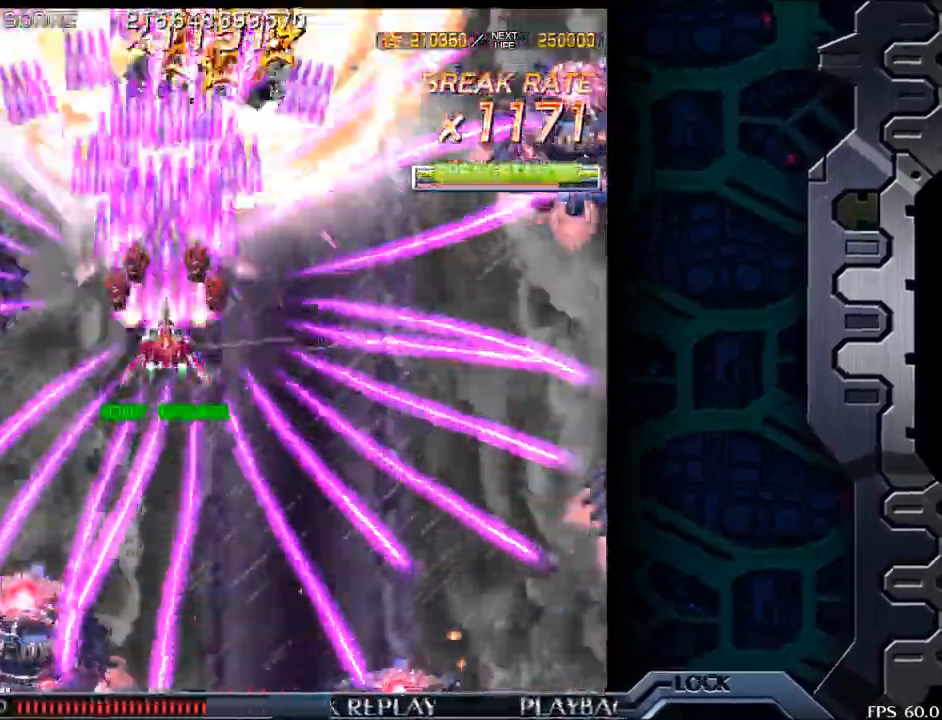
Gameplay with a controller (arcade stick); each line is a JSON object with the inputs held at the frame after it. "events" lists button and stick changes between this image and that frame as [ms after this image, input, new state], when the widget could be followed in between. Not read: L3 R3.
{"buttons": [], "left_stick": "left", "events": [[50, "left_stick", "right"], [150, "left_stick", "center"], [383, "left_stick", "left"]]}
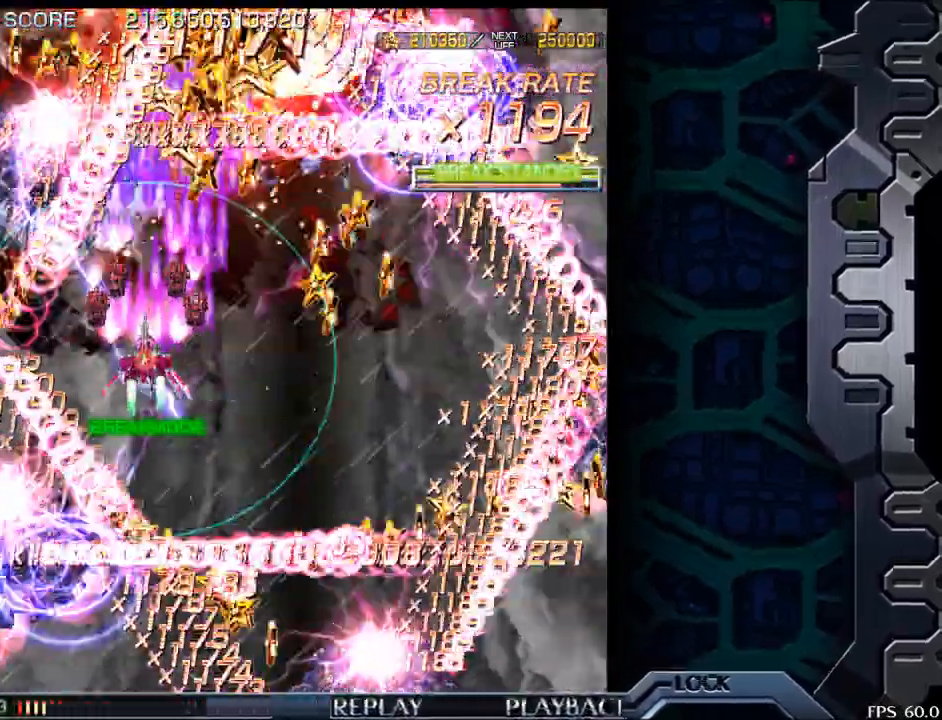
{"buttons": [], "left_stick": "center", "events": [[50, "left_stick", "up"], [200, "left_stick", "center"], [333, "left_stick", "right"], [450, "left_stick", "center"]]}
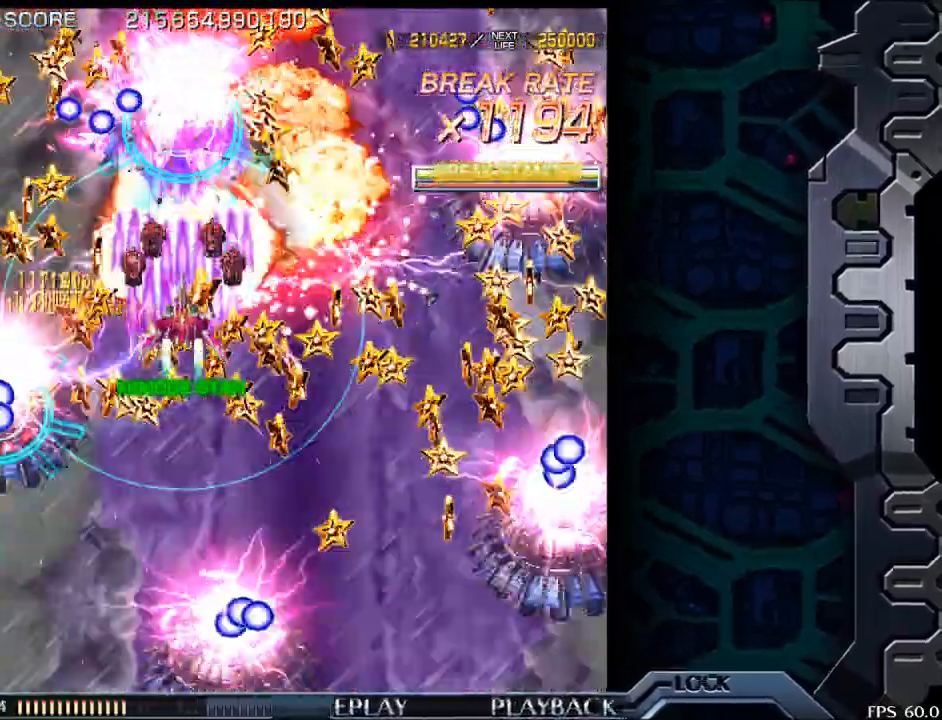
{"buttons": [], "left_stick": "center", "events": [[50, "left_stick", "right"], [150, "left_stick", "center"], [283, "left_stick", "right"], [350, "left_stick", "center"]]}
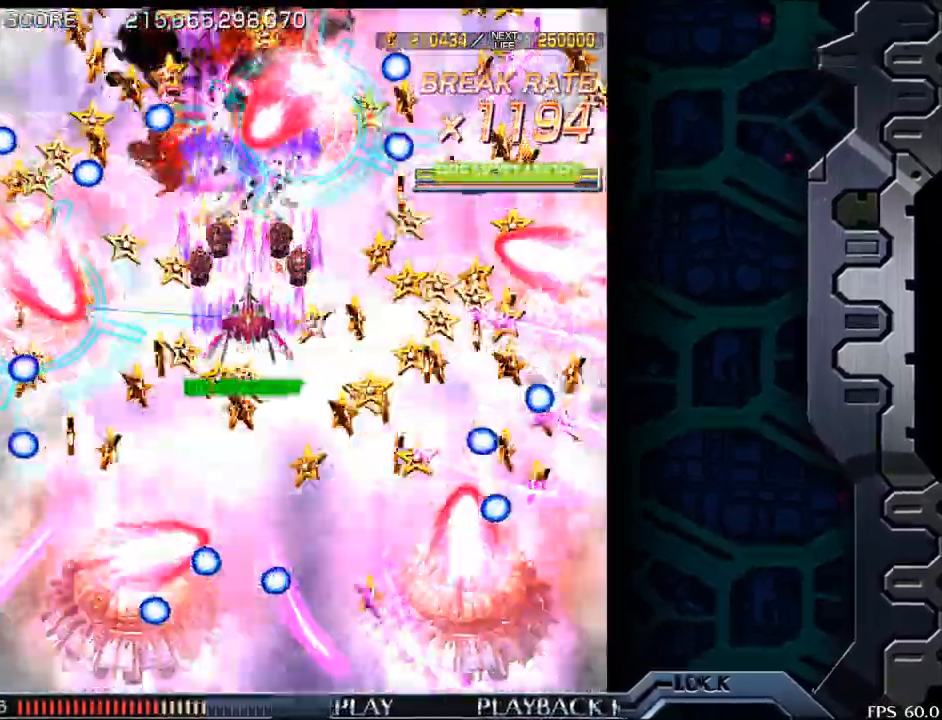
{"buttons": [], "left_stick": "center", "events": [[50, "left_stick", "right"], [183, "left_stick", "center"], [300, "left_stick", "down"], [433, "left_stick", "center"]]}
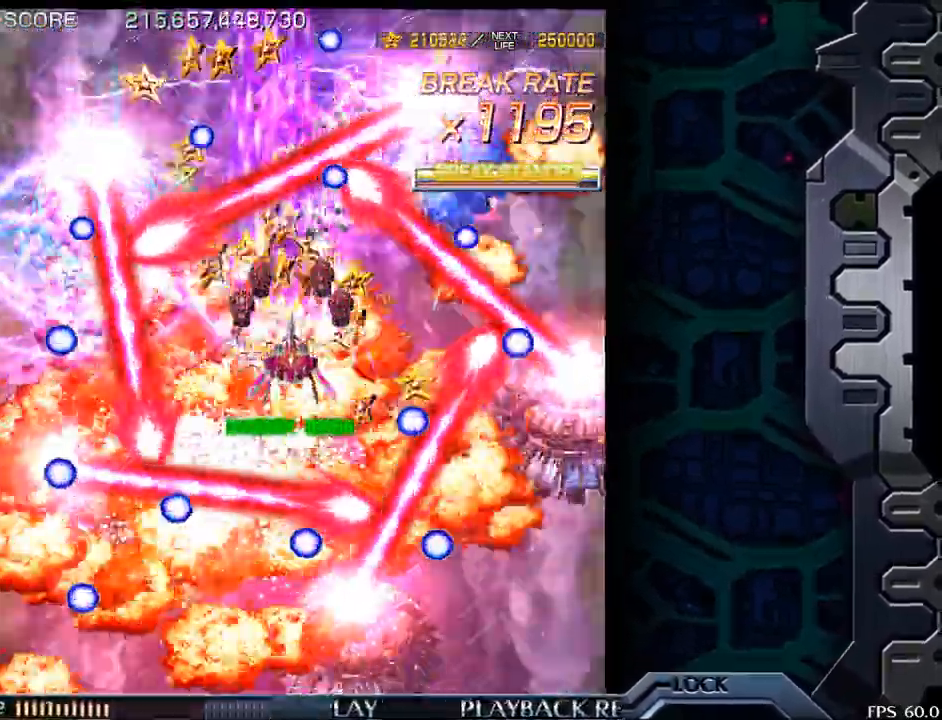
{"buttons": [], "left_stick": "center", "events": [[17, "left_stick", "down"], [150, "left_stick", "center"], [383, "left_stick", "up"], [483, "left_stick", "center"]]}
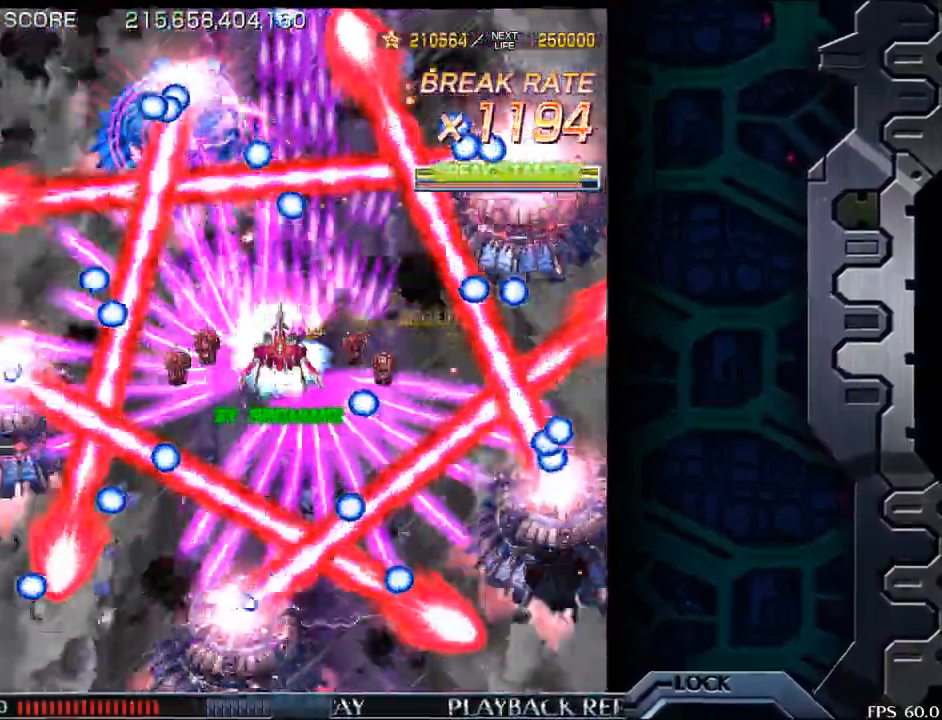
{"buttons": [], "left_stick": "right", "events": [[183, "left_stick", "up-left"], [250, "left_stick", "center"], [433, "left_stick", "right"]]}
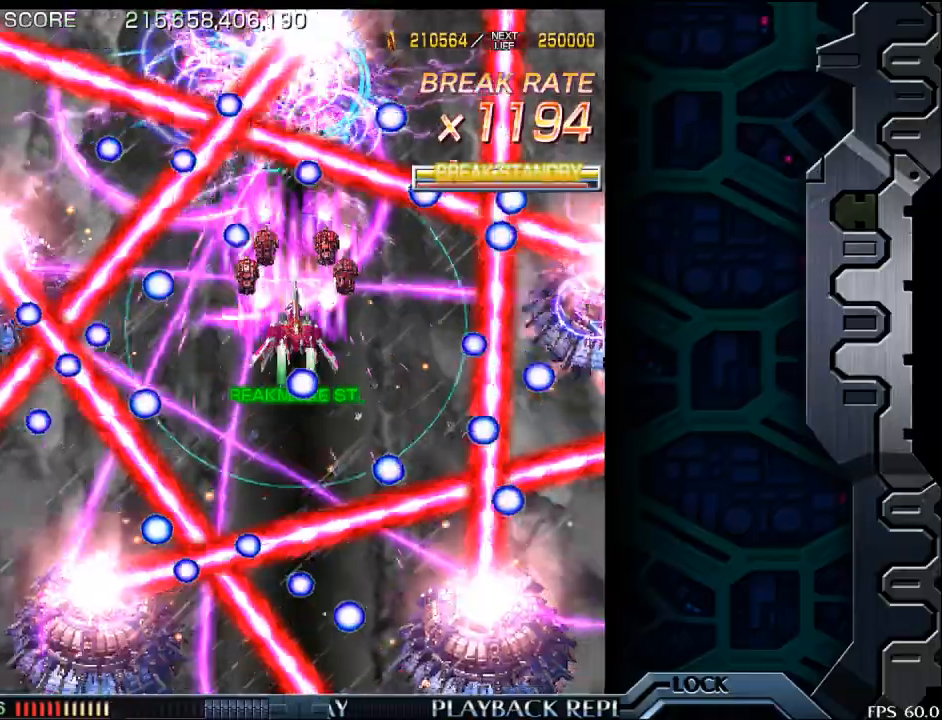
{"buttons": [], "left_stick": "center", "events": [[50, "left_stick", "center"], [333, "left_stick", "right"], [417, "left_stick", "center"]]}
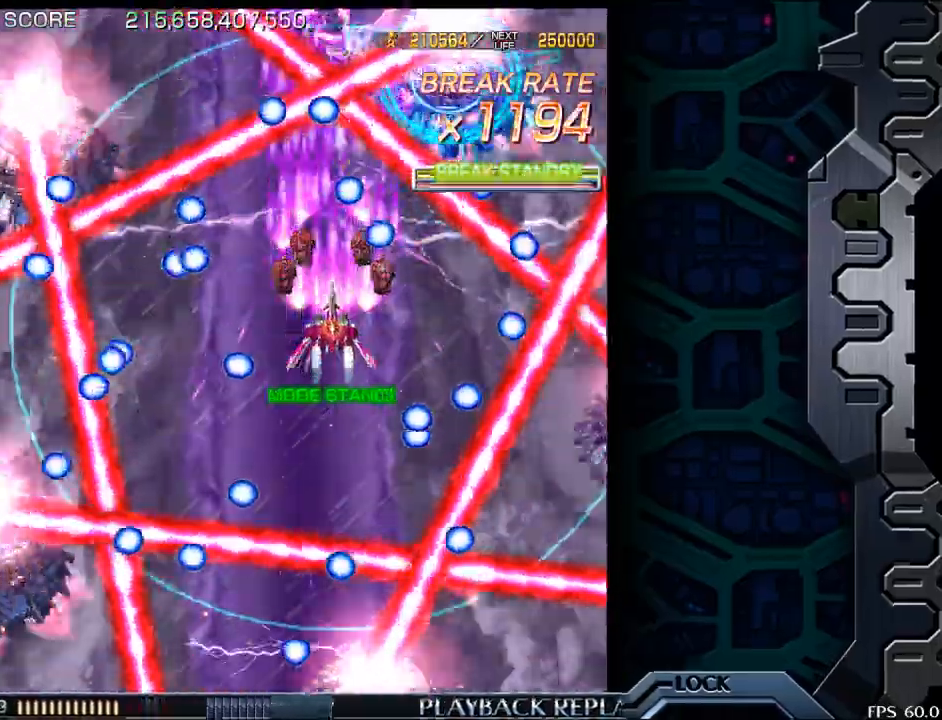
{"buttons": [], "left_stick": "left", "events": [[117, "left_stick", "down"], [233, "left_stick", "center"], [383, "left_stick", "left"]]}
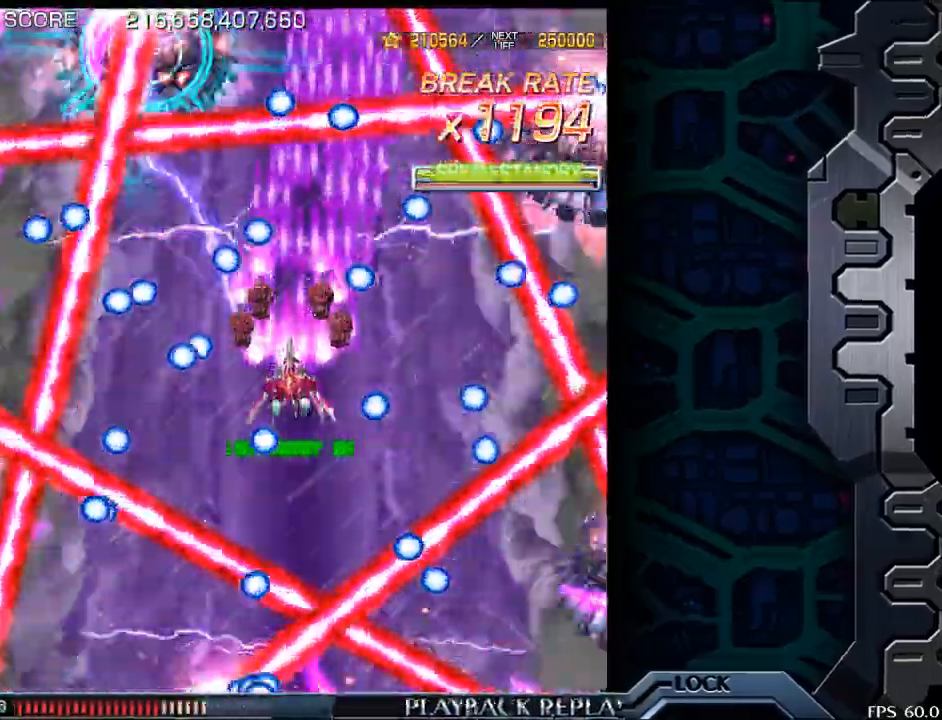
{"buttons": [], "left_stick": "center", "events": [[17, "left_stick", "center"], [283, "left_stick", "up"], [417, "left_stick", "center"]]}
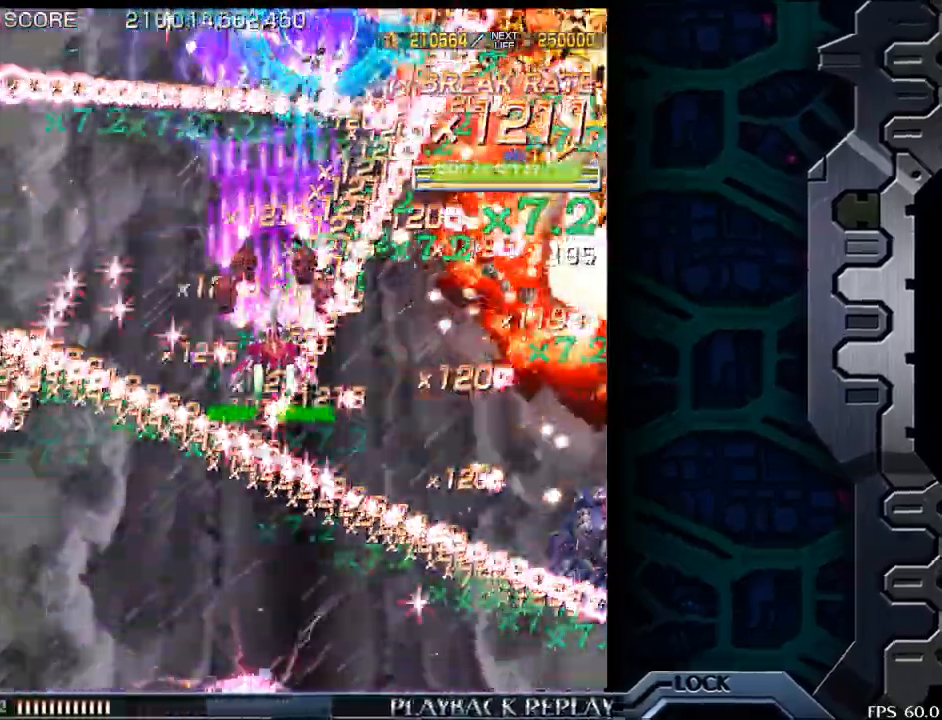
{"buttons": [], "left_stick": "center", "events": [[217, "left_stick", "left"], [383, "left_stick", "center"]]}
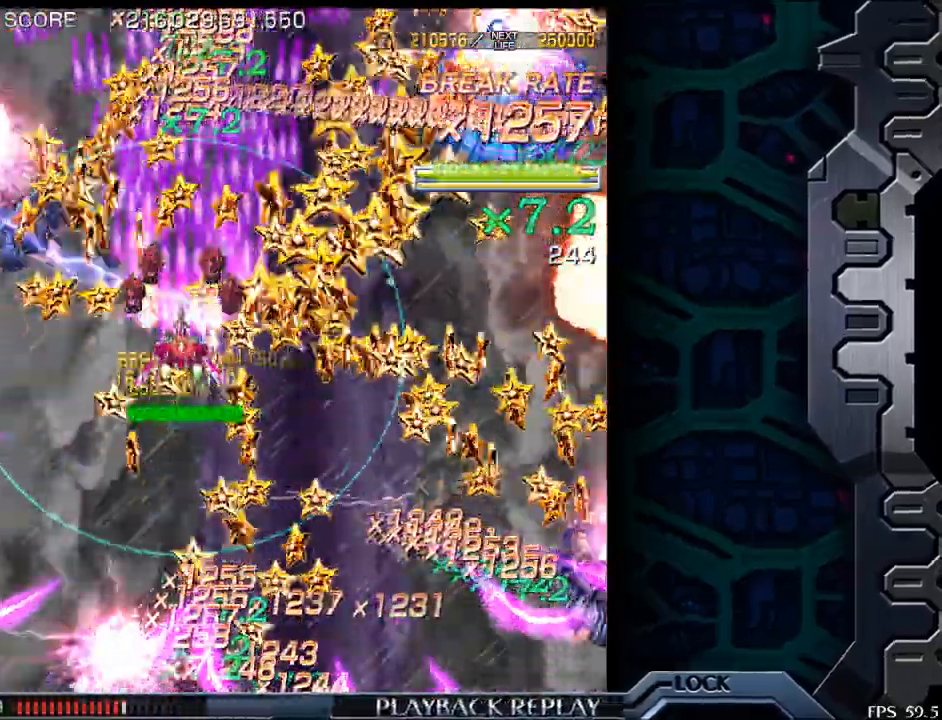
{"buttons": [], "left_stick": "up", "events": [[133, "left_stick", "left"], [267, "left_stick", "center"], [317, "left_stick", "right"], [483, "left_stick", "up"]]}
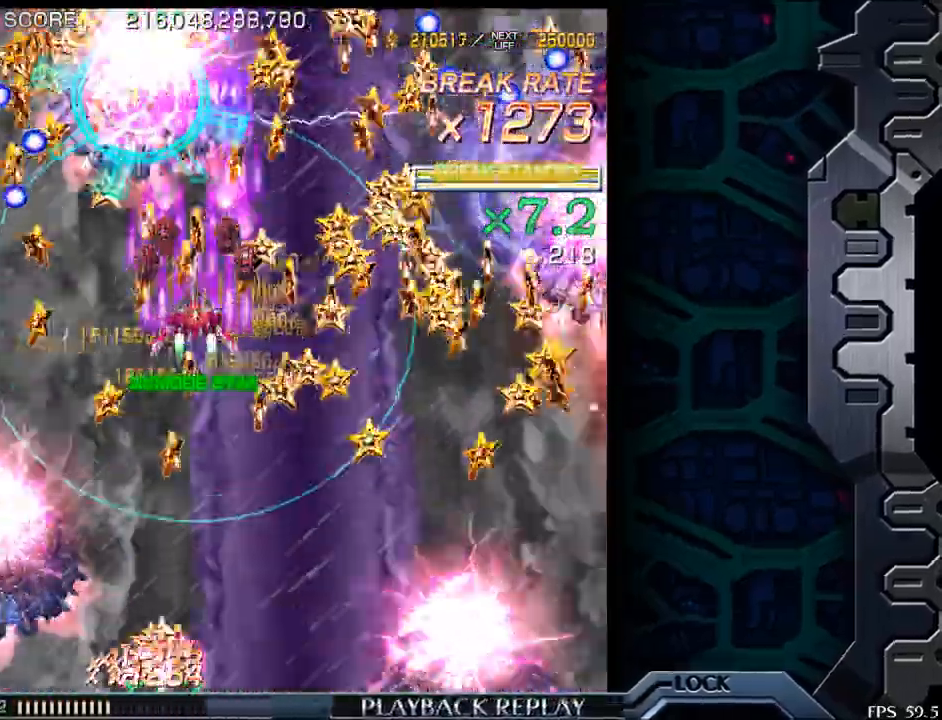
{"buttons": [], "left_stick": "right", "events": [[33, "left_stick", "center"], [150, "left_stick", "right"], [367, "left_stick", "center"], [483, "left_stick", "right"]]}
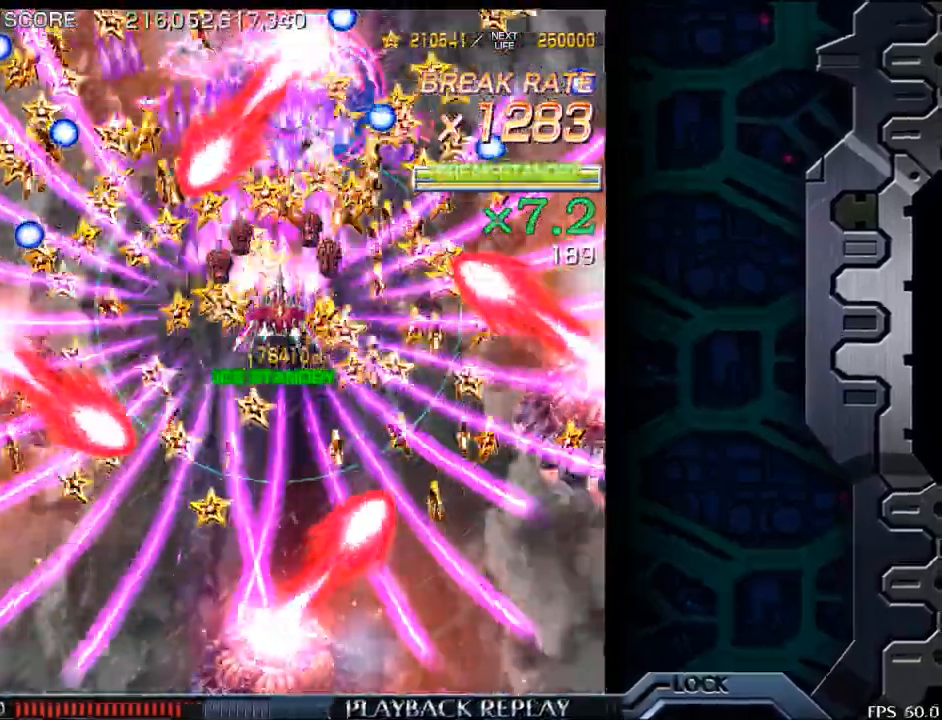
{"buttons": [], "left_stick": "center", "events": [[133, "left_stick", "center"], [267, "left_stick", "down"], [433, "left_stick", "center"]]}
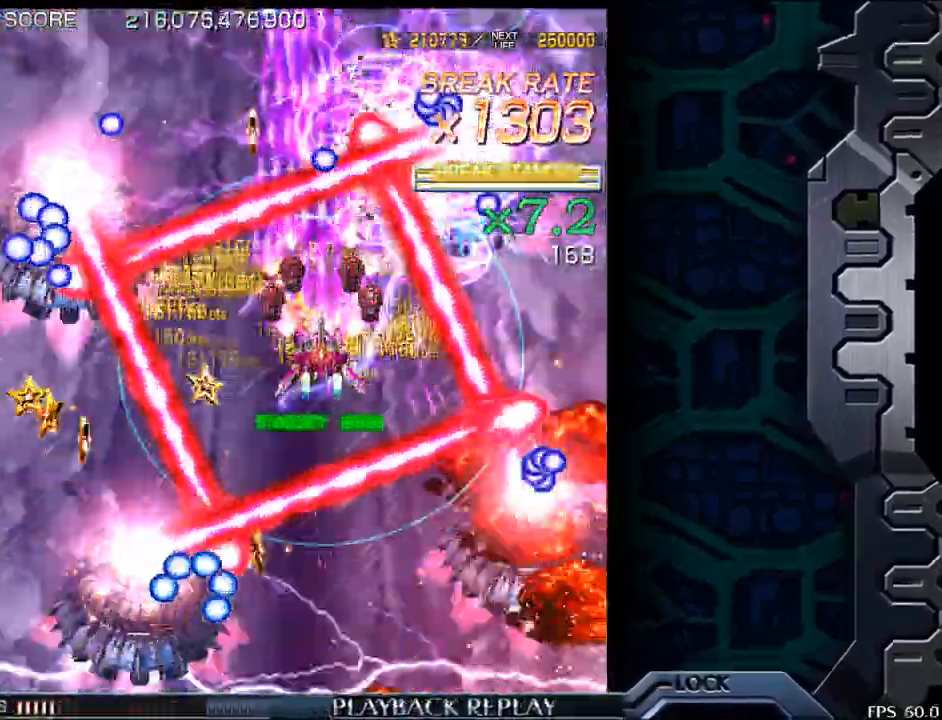
{"buttons": [], "left_stick": "center", "events": [[67, "left_stick", "left"], [150, "left_stick", "center"], [367, "left_stick", "down"], [417, "left_stick", "left"], [467, "left_stick", "center"]]}
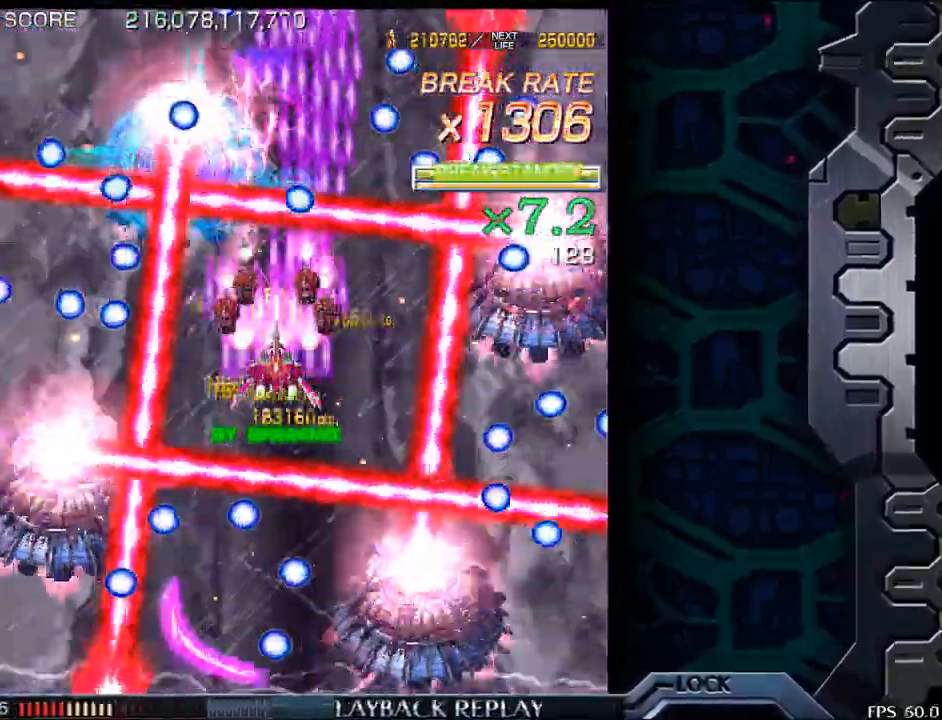
{"buttons": [], "left_stick": "up", "events": [[167, "left_stick", "right"], [217, "left_stick", "center"], [450, "left_stick", "up"]]}
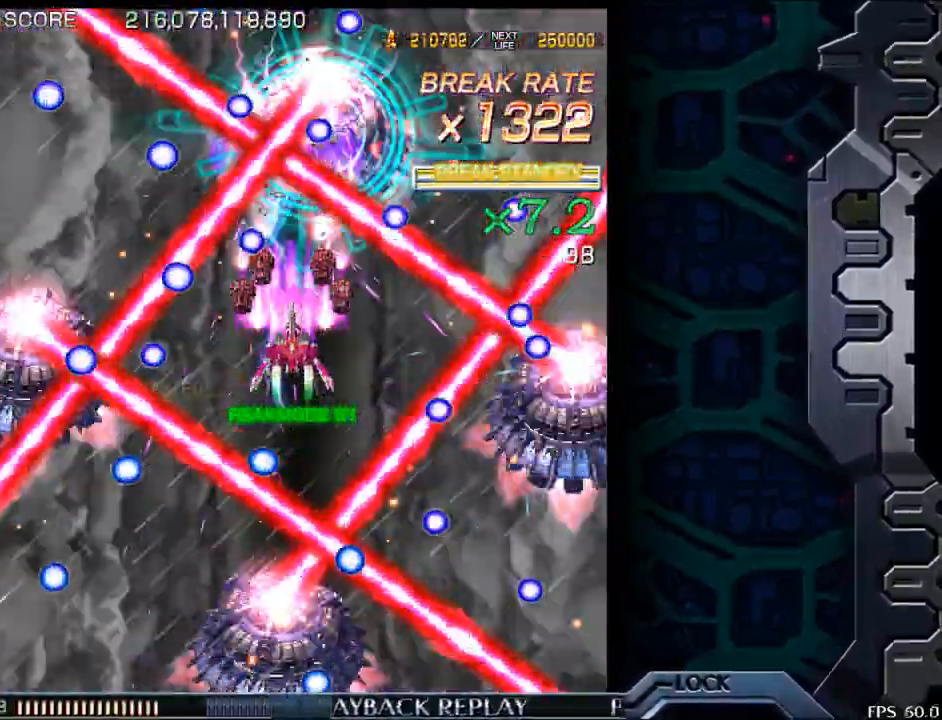
{"buttons": [], "left_stick": "center", "events": [[83, "left_stick", "center"], [333, "left_stick", "right"], [383, "left_stick", "up"], [483, "left_stick", "center"]]}
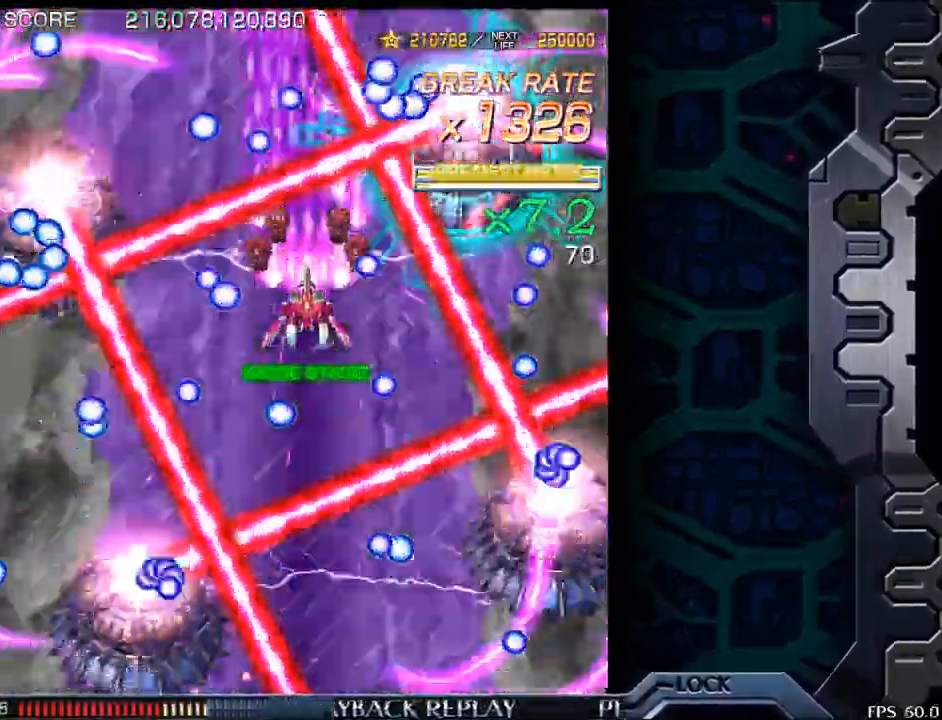
{"buttons": [], "left_stick": "left", "events": [[167, "left_stick", "up-left"], [300, "left_stick", "center"], [433, "left_stick", "left"]]}
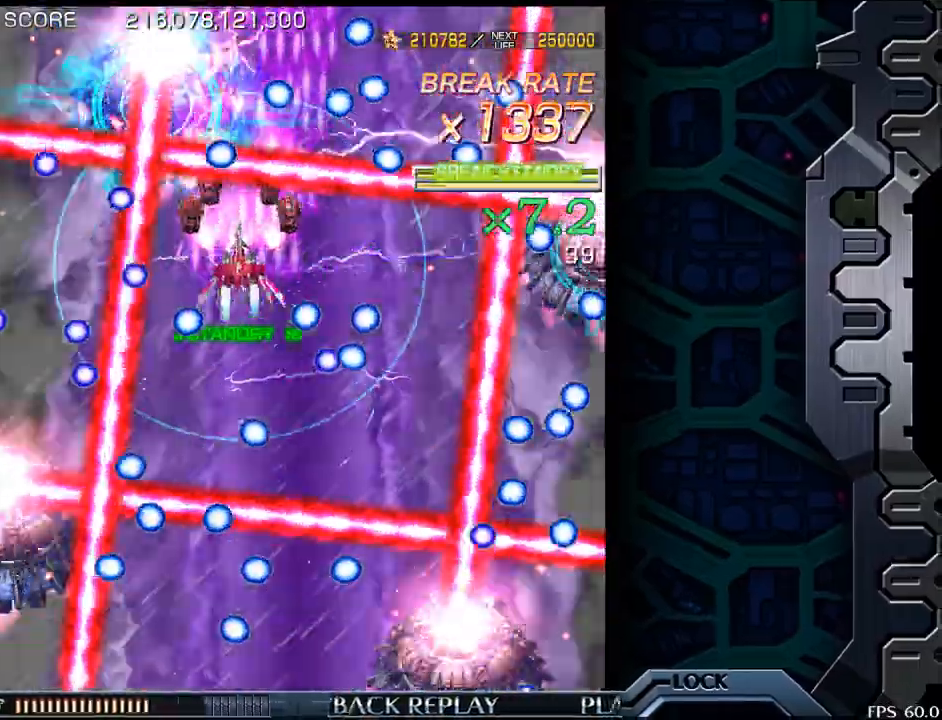
{"buttons": [], "left_stick": "center", "events": [[33, "left_stick", "center"], [283, "left_stick", "right"], [350, "left_stick", "center"]]}
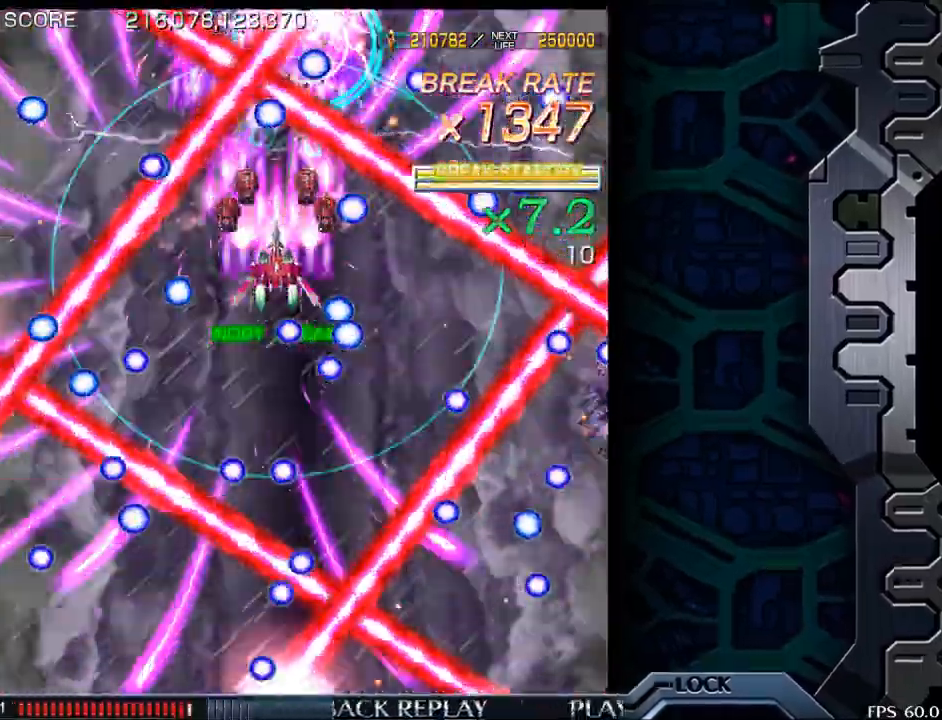
{"buttons": [], "left_stick": "center", "events": [[67, "left_stick", "right"], [183, "left_stick", "center"], [250, "left_stick", "left"], [450, "left_stick", "center"]]}
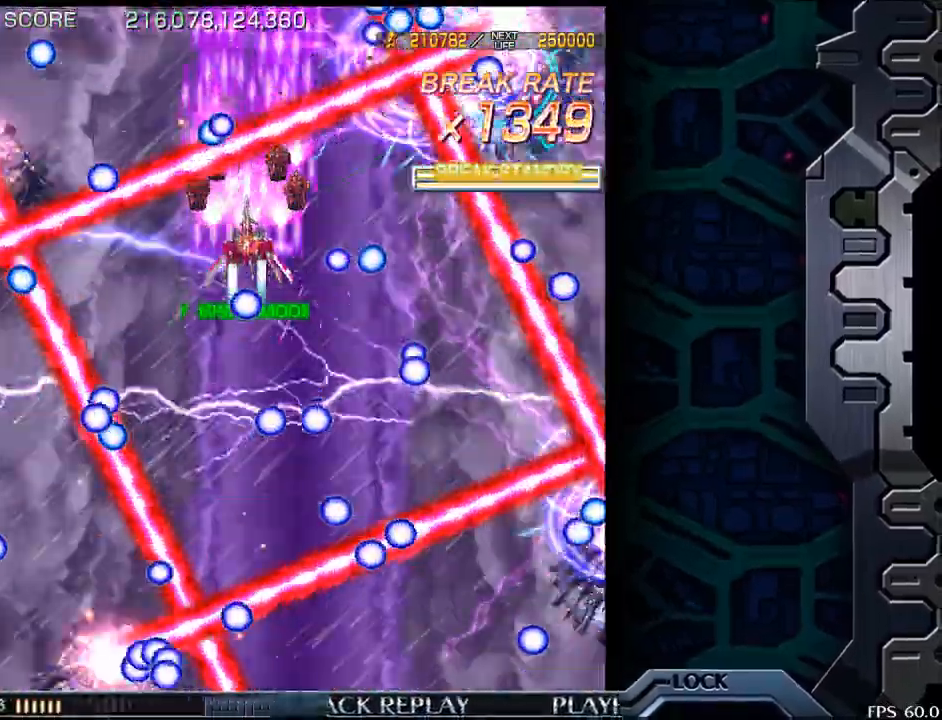
{"buttons": [], "left_stick": "up", "events": [[100, "left_stick", "left"], [267, "left_stick", "center"], [500, "left_stick", "up"]]}
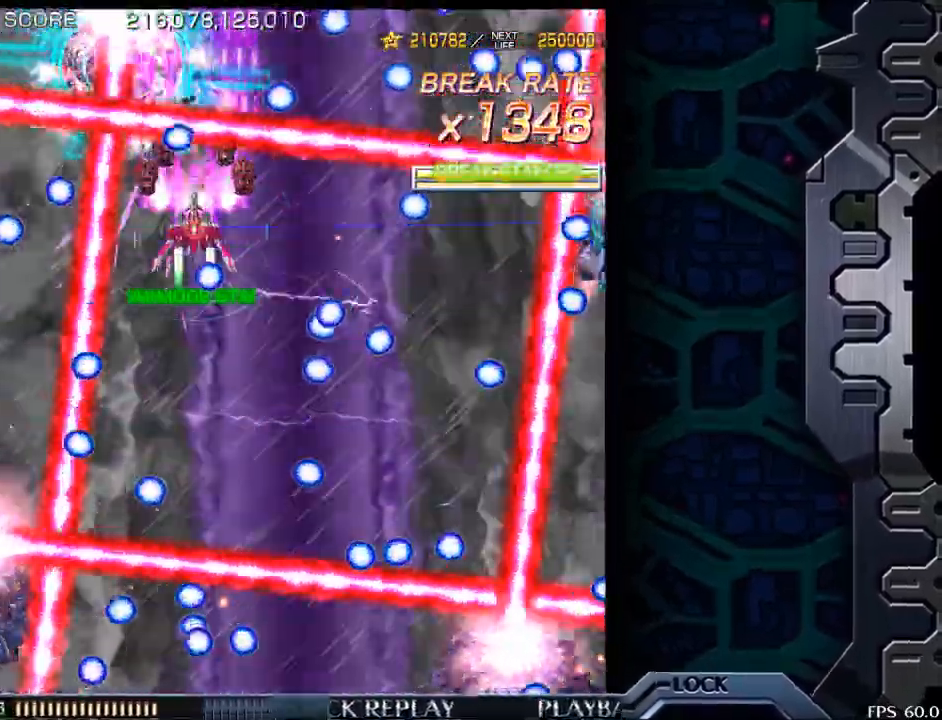
{"buttons": [], "left_stick": "right", "events": [[17, "left_stick", "center"], [83, "left_stick", "right"], [217, "left_stick", "center"], [450, "left_stick", "right"]]}
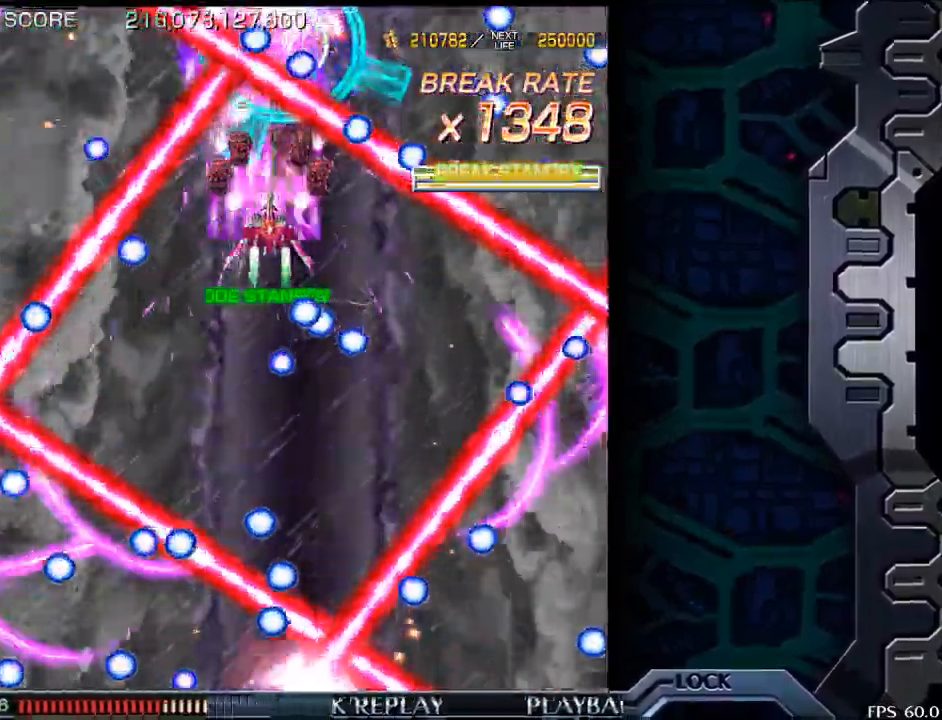
{"buttons": [], "left_stick": "center", "events": [[100, "left_stick", "down"], [150, "left_stick", "center"], [300, "left_stick", "right"], [417, "left_stick", "center"]]}
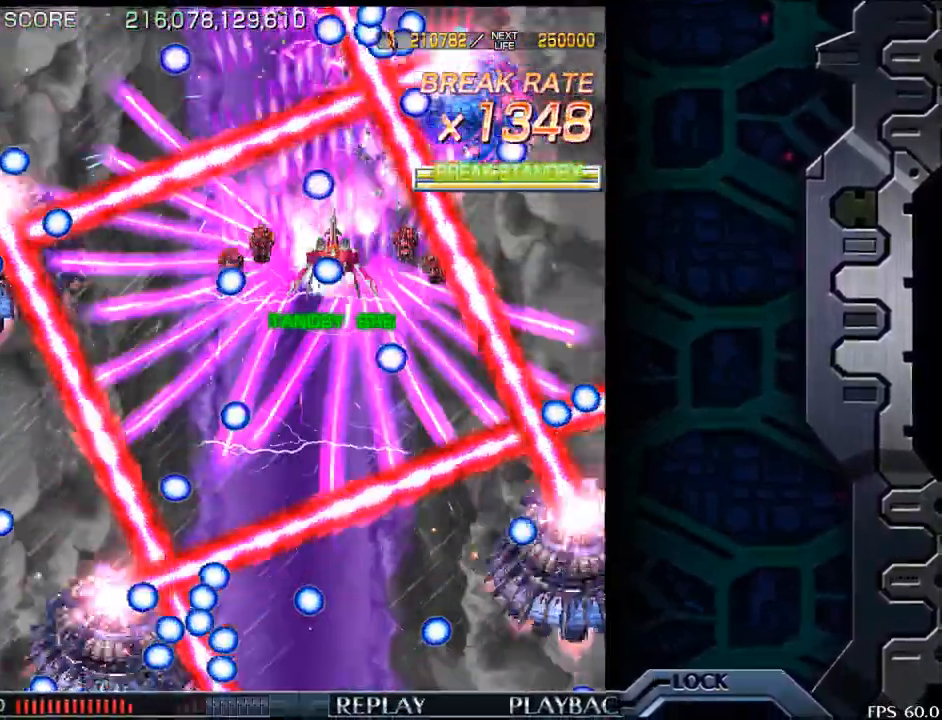
{"buttons": [], "left_stick": "down", "events": [[117, "left_stick", "right"], [233, "left_stick", "center"], [367, "left_stick", "down"]]}
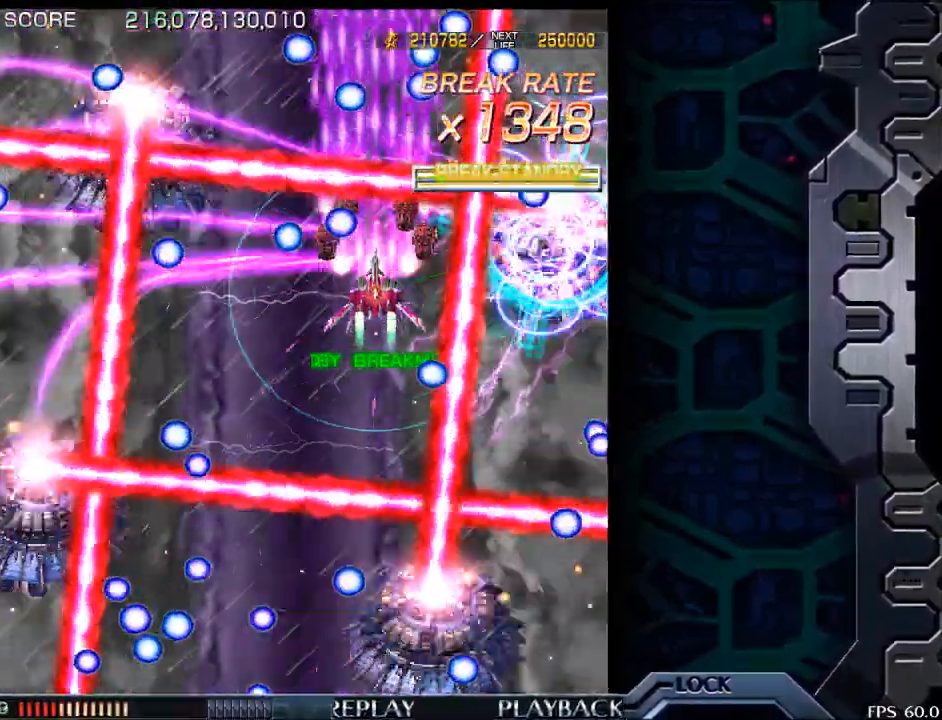
{"buttons": [], "left_stick": "center", "events": [[17, "left_stick", "center"], [117, "left_stick", "left"], [233, "left_stick", "center"], [350, "left_stick", "down"], [417, "left_stick", "center"]]}
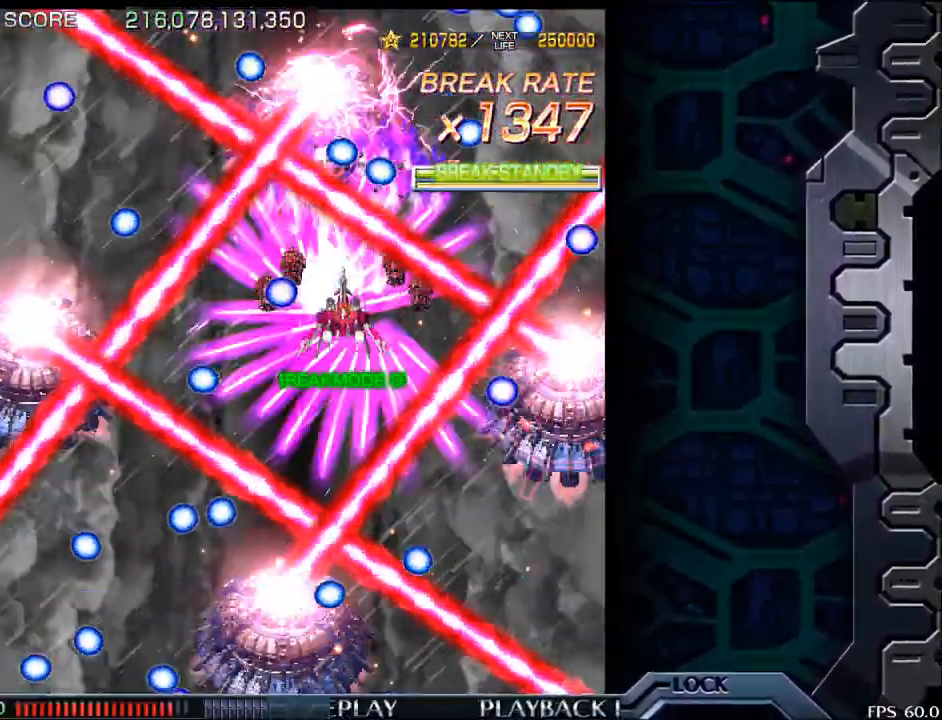
{"buttons": [], "left_stick": "center", "events": []}
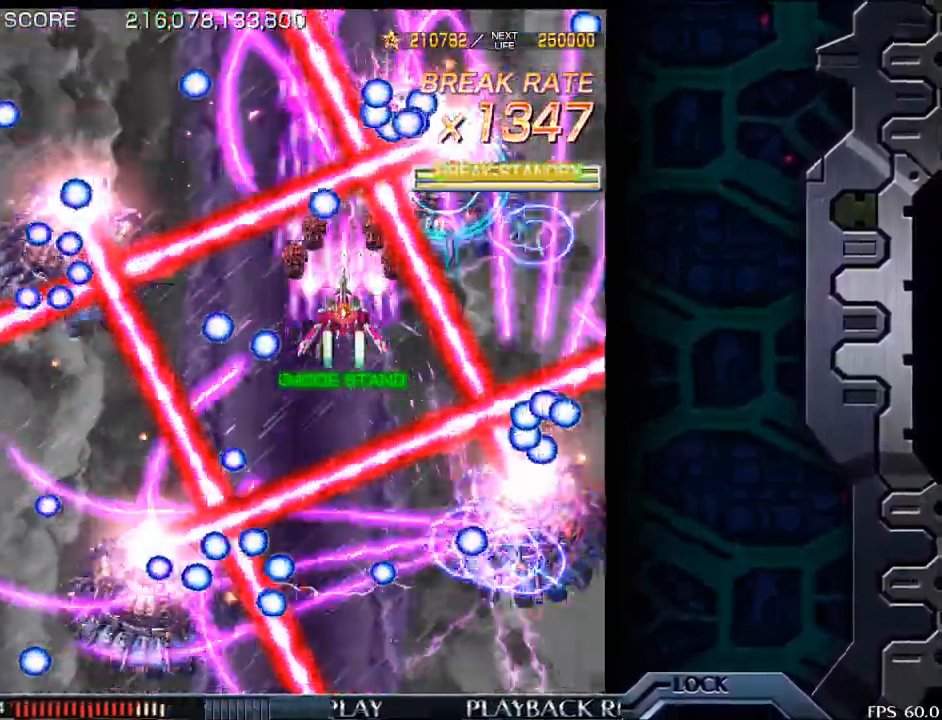
{"buttons": [], "left_stick": "down", "events": [[417, "left_stick", "down"]]}
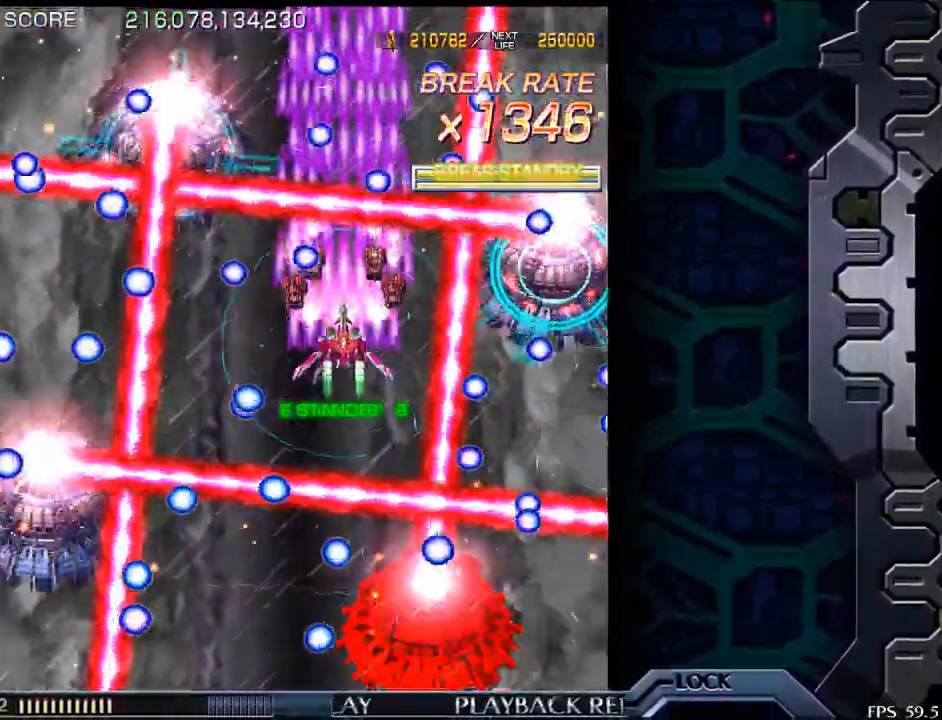
{"buttons": [], "left_stick": "center", "events": [[50, "left_stick", "center"], [400, "left_stick", "right"], [467, "left_stick", "center"]]}
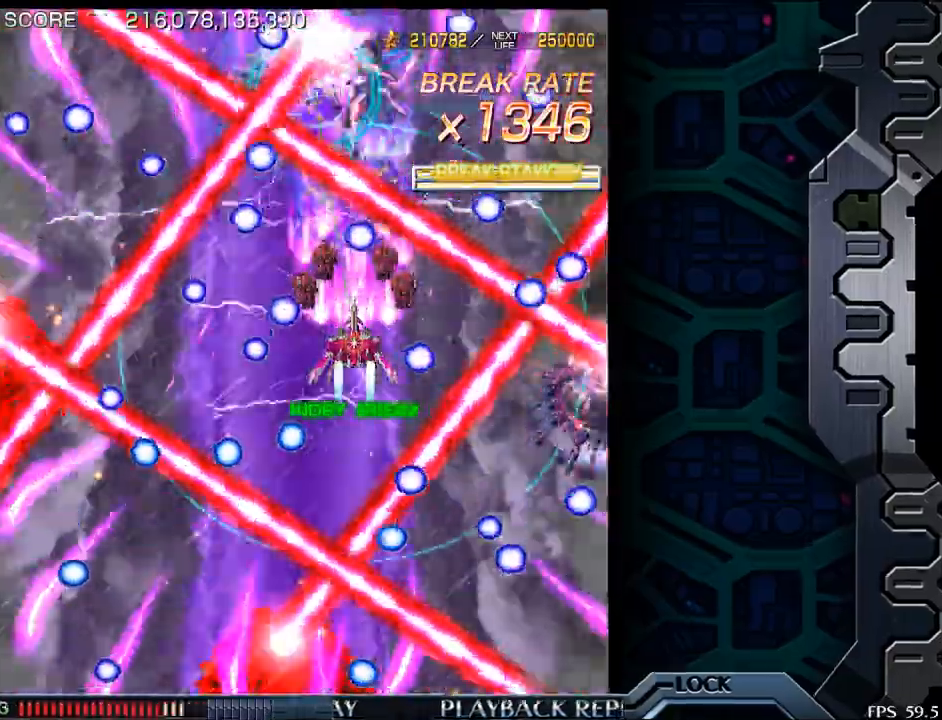
{"buttons": [], "left_stick": "center", "events": [[233, "left_stick", "down"], [450, "left_stick", "center"]]}
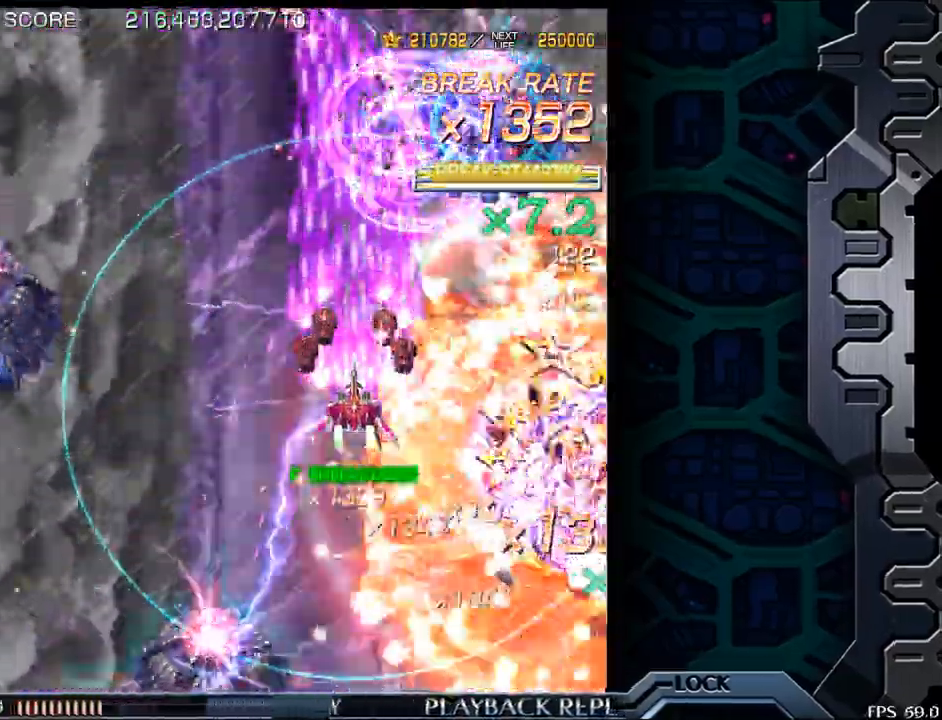
{"buttons": [], "left_stick": "left", "events": [[83, "left_stick", "right"], [150, "left_stick", "center"], [250, "left_stick", "left"]]}
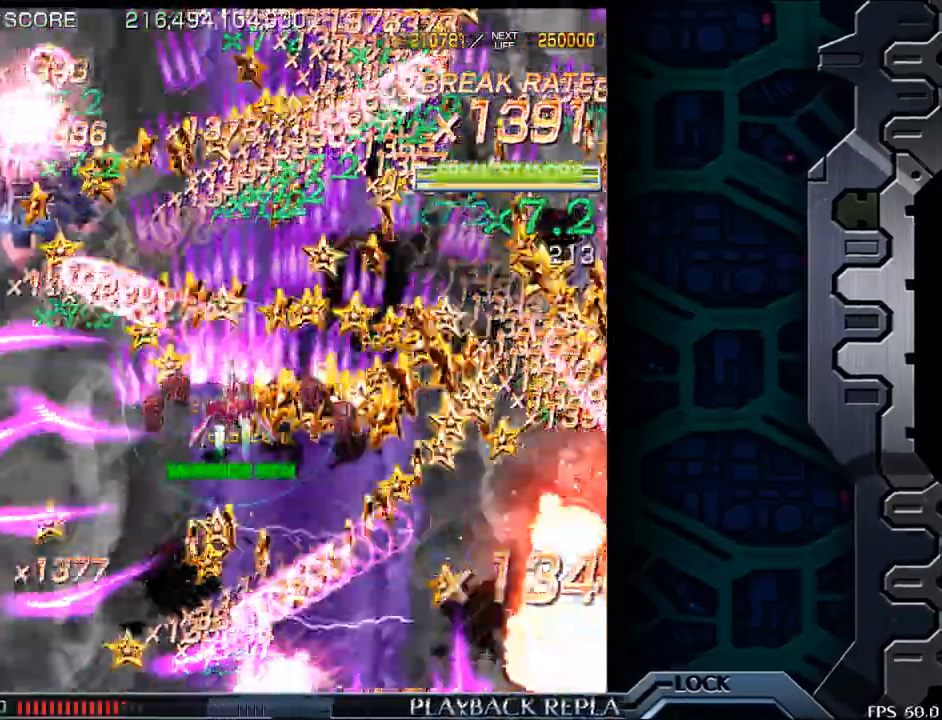
{"buttons": [], "left_stick": "up-right", "events": [[183, "left_stick", "up"], [367, "left_stick", "up-right"]]}